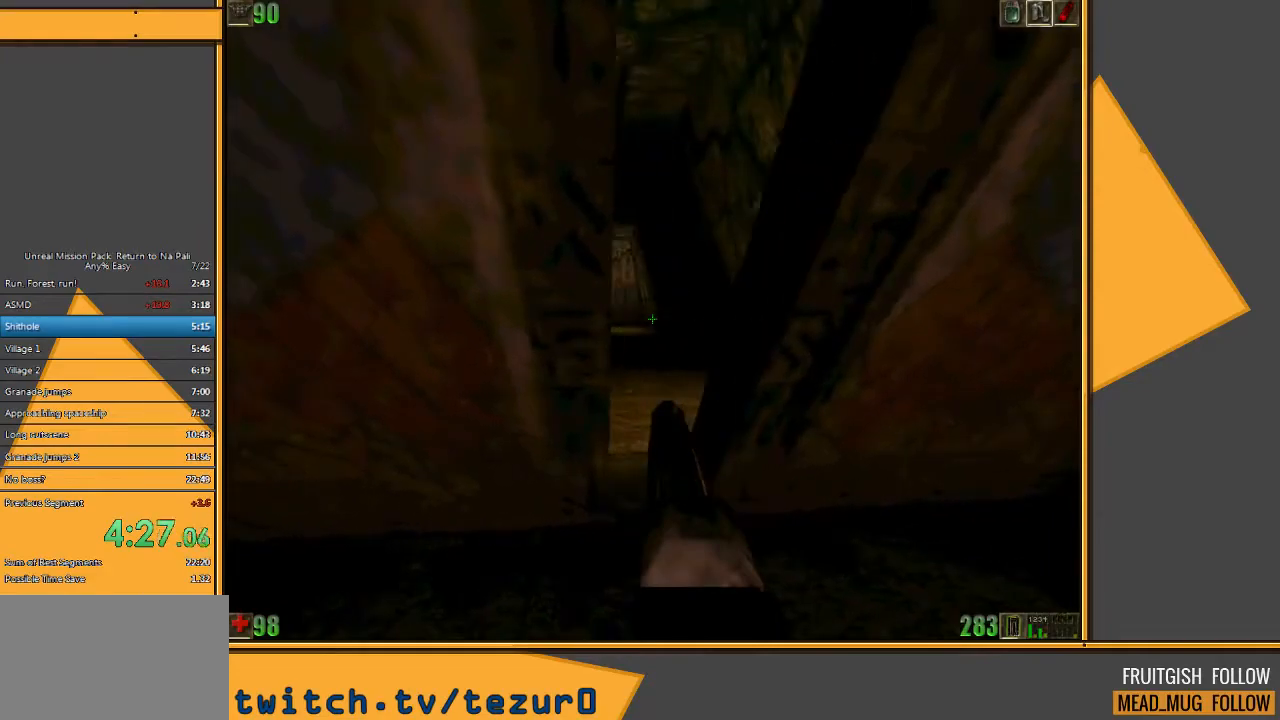
Gameplay with keyboard and mouse; each line is a JSON object with the keys and mouse buttons held at the frame after it. "events" lists presses ("down") and releases ("up") of "1", "2", "3", "4", "5", "a", "alt", "c", "ctrl", "d", "e", "f", "q", "r", "s", "shift", "space", "tab", "v", "w", "x", "z", "mouse_left" and "mouse_right" between this image and that frame as [ms after this image, input, new state], when the widget could be followed in between. "mouse_left", "mouse_right" = the "left", "right" buttons of the "mouse" list. No other keys are recorded. Mouse movement is not recorded.
{"keys": ["w"], "mouse": [], "events": [[250, "w", "down"]]}
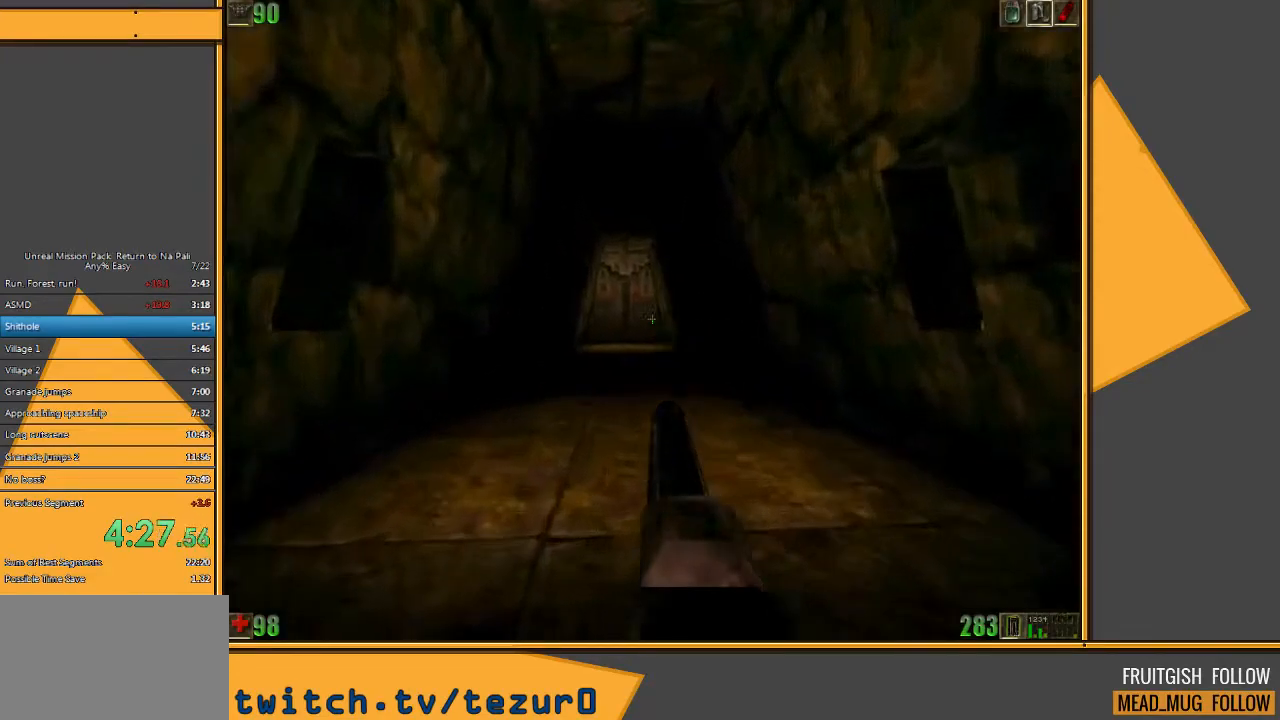
{"keys": ["d", "w"], "mouse": [], "events": [[333, "d", "down"], [450, "d", "up"], [483, "d", "down"]]}
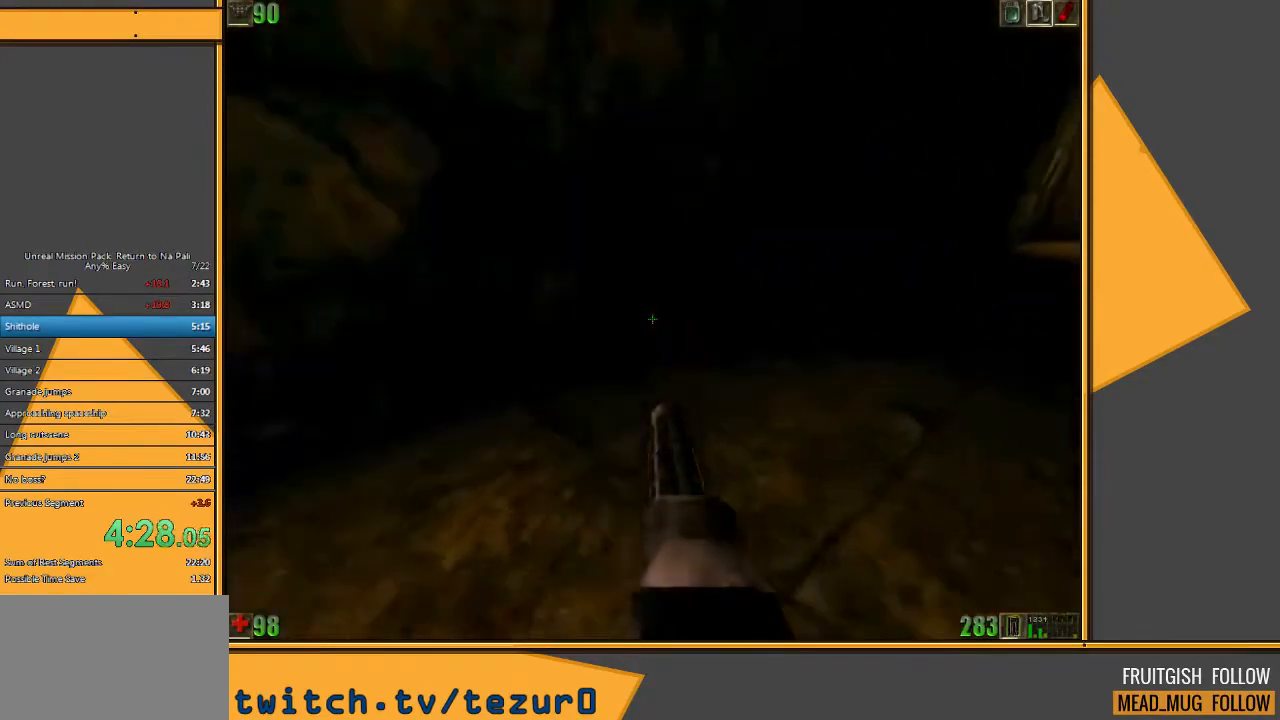
{"keys": ["w"], "mouse": [], "events": [[117, "d", "up"]]}
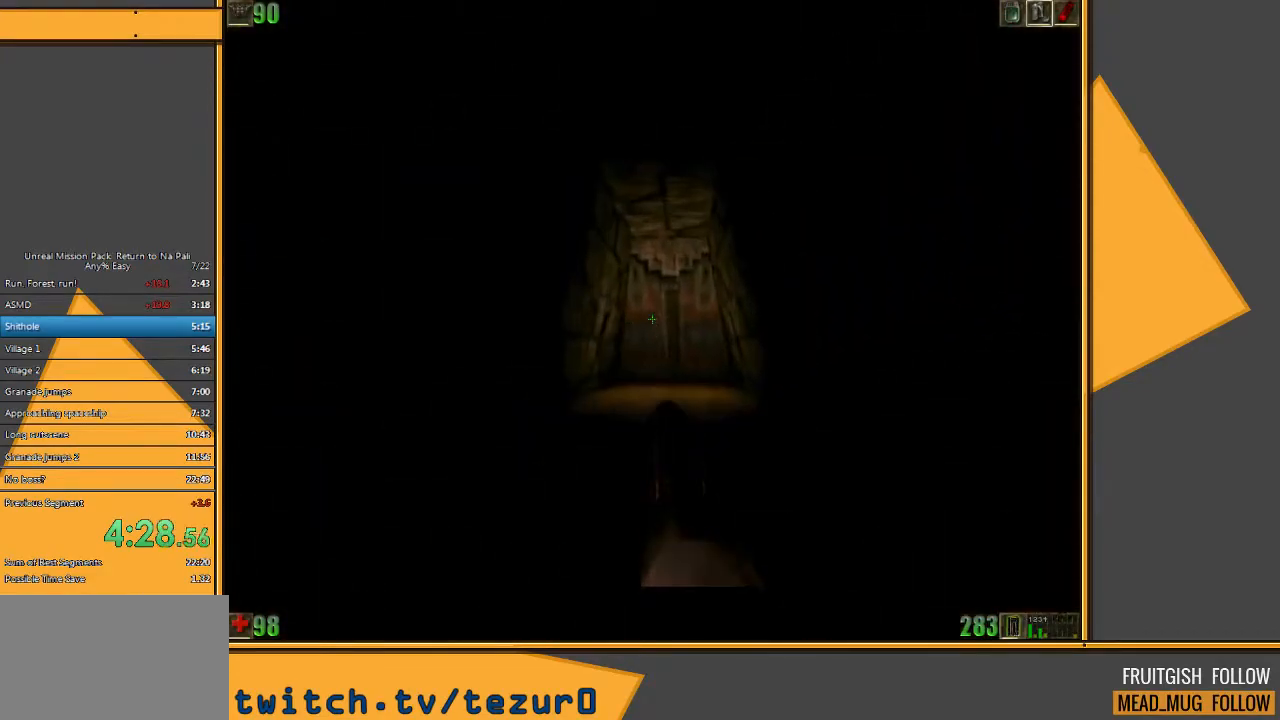
{"keys": ["d", "w"], "mouse": [], "events": [[300, "d", "down"], [367, "d", "up"], [433, "d", "down"]]}
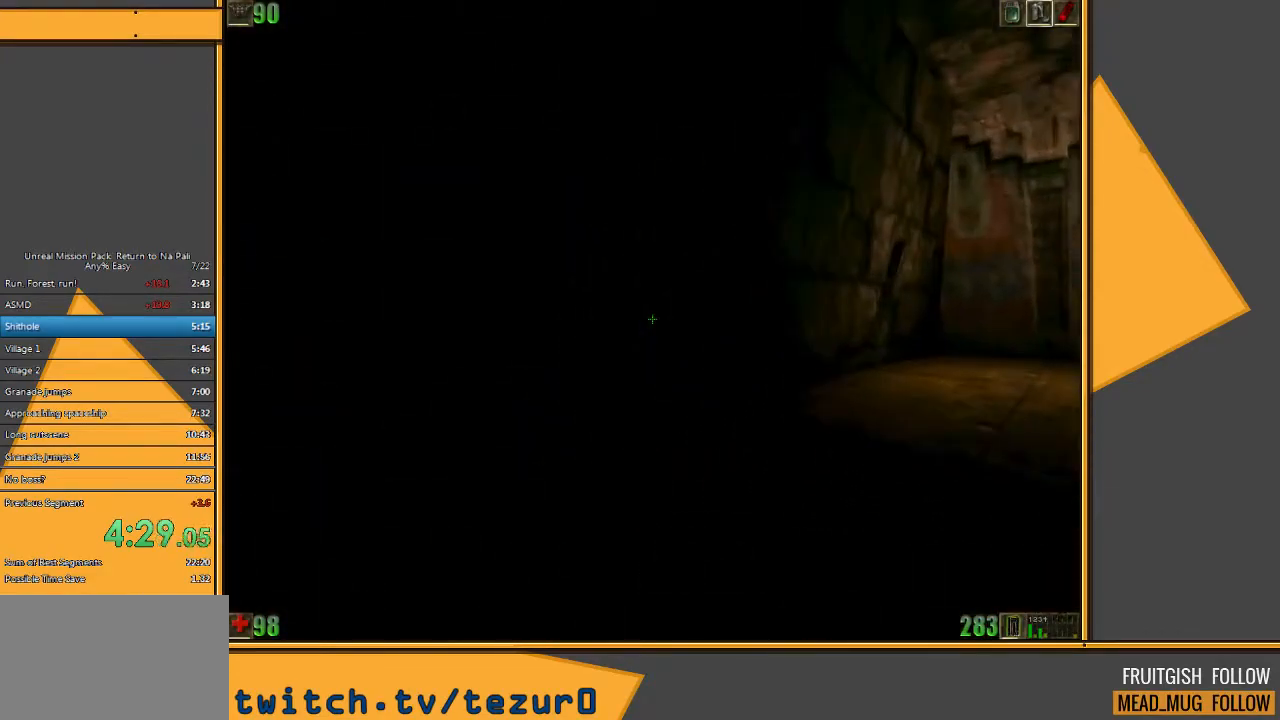
{"keys": ["w"], "mouse": [], "events": [[67, "d", "up"]]}
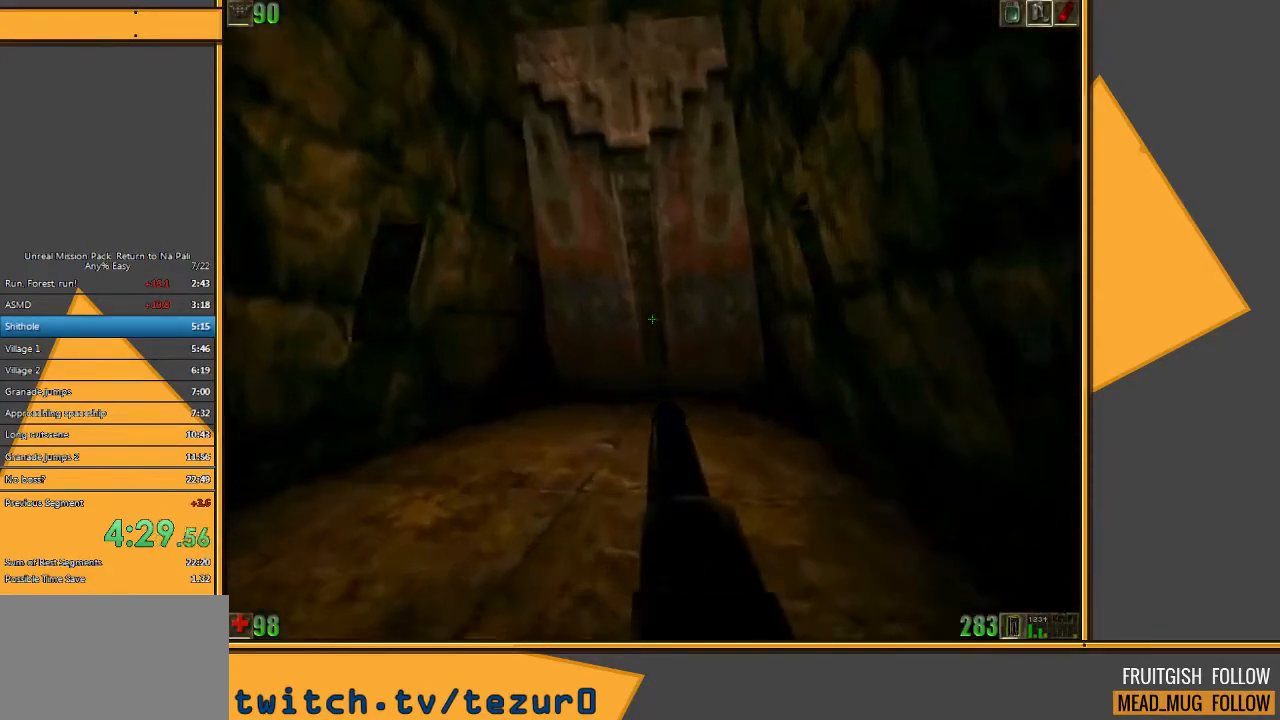
{"keys": ["w"], "mouse": [], "events": []}
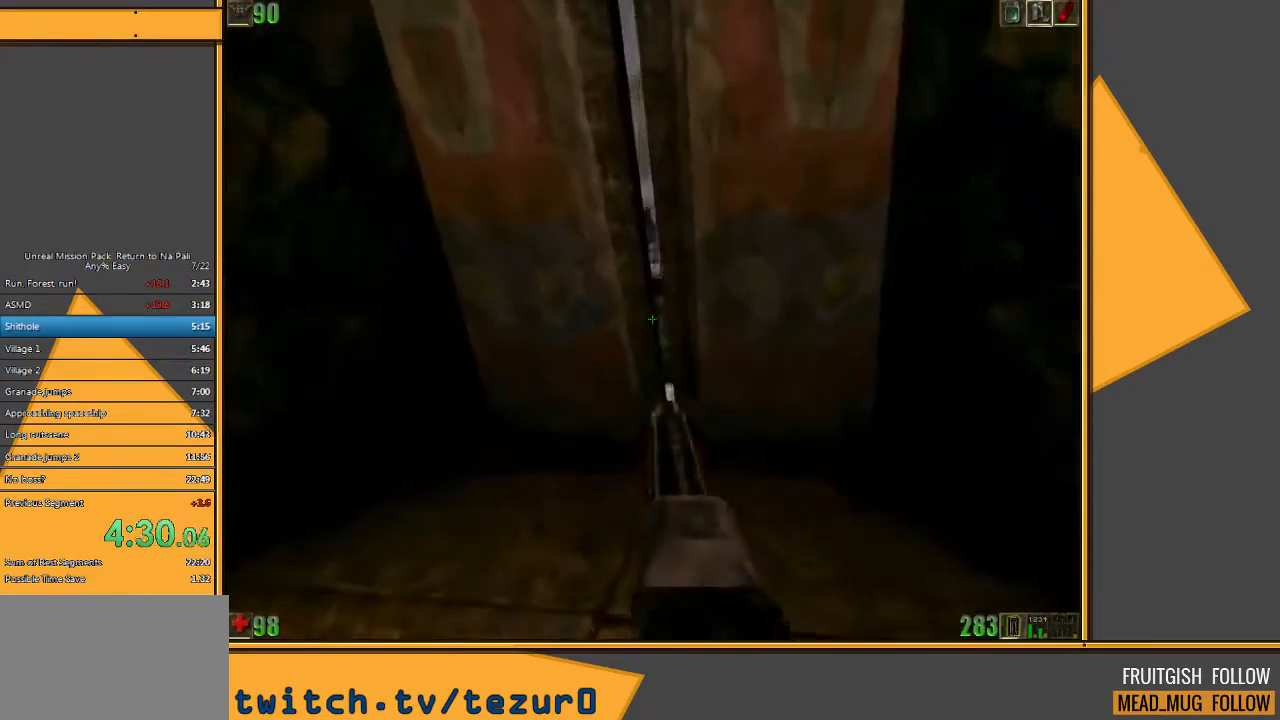
{"keys": ["w"], "mouse": [], "events": [[233, "4", "down"], [300, "4", "up"]]}
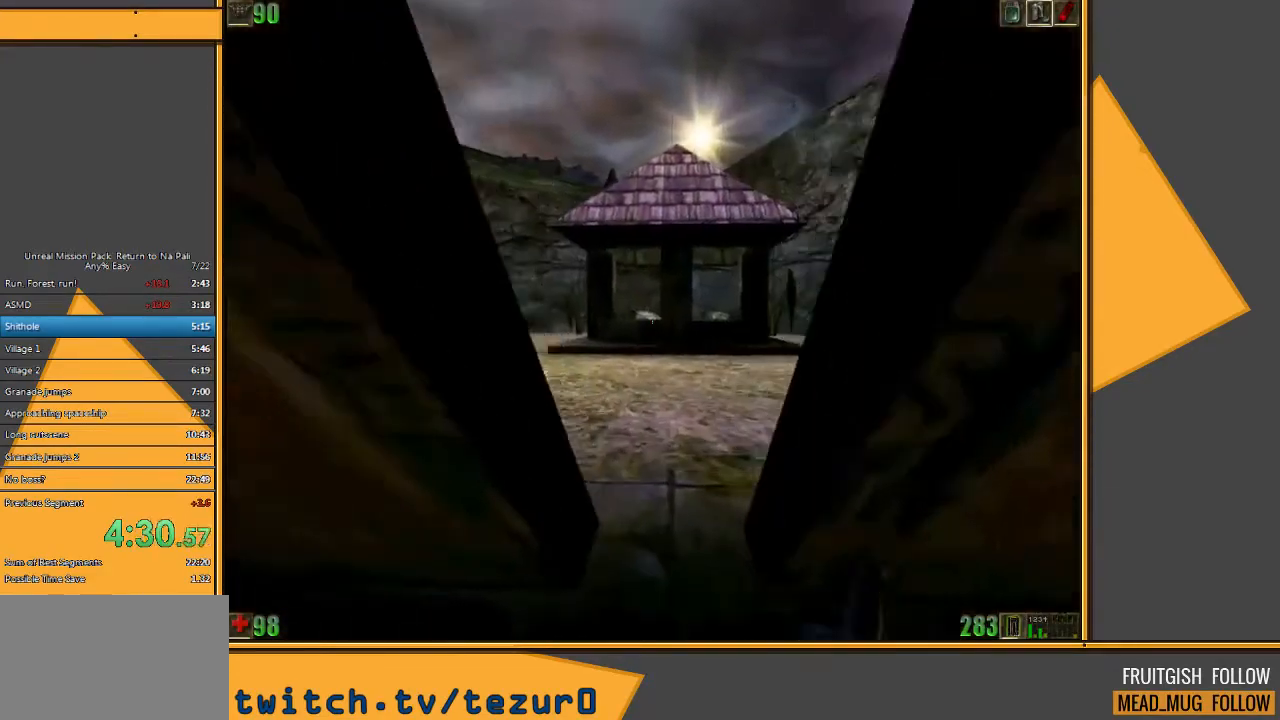
{"keys": ["d", "w"], "mouse": [], "events": [[283, "d", "down"], [350, "d", "up"], [417, "d", "down"]]}
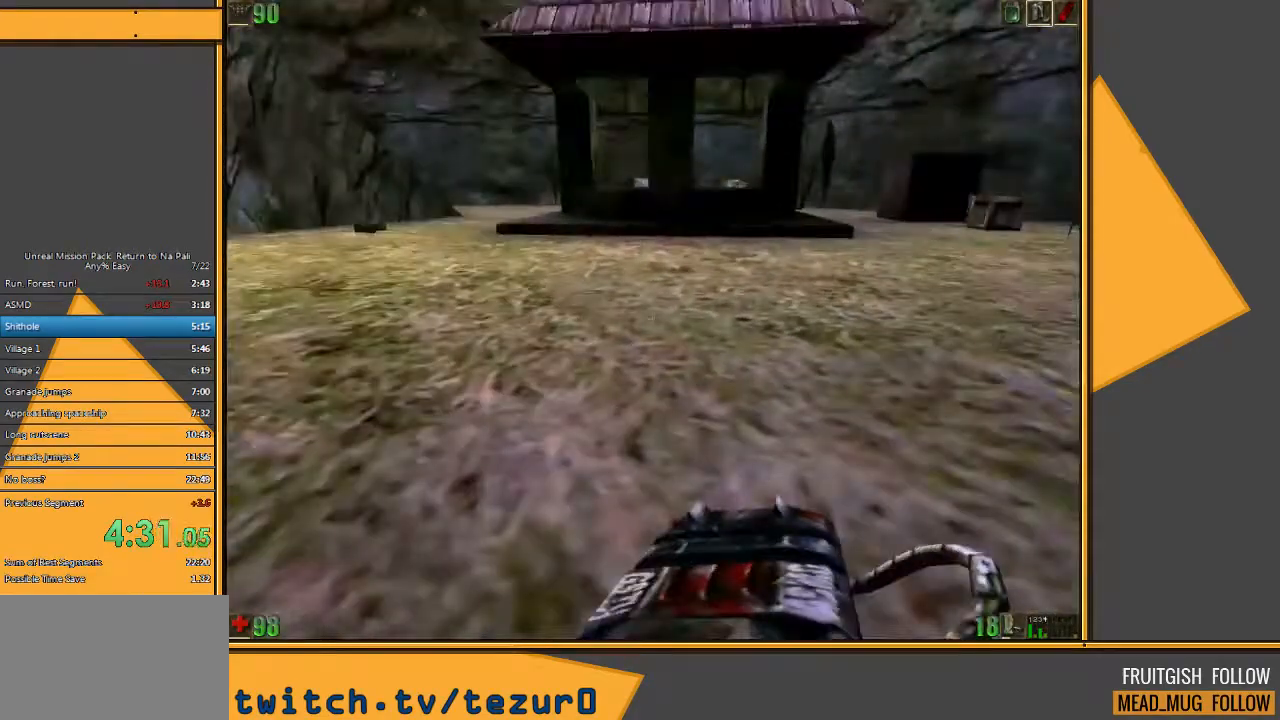
{"keys": ["w"], "mouse": [], "events": [[17, "d", "up"]]}
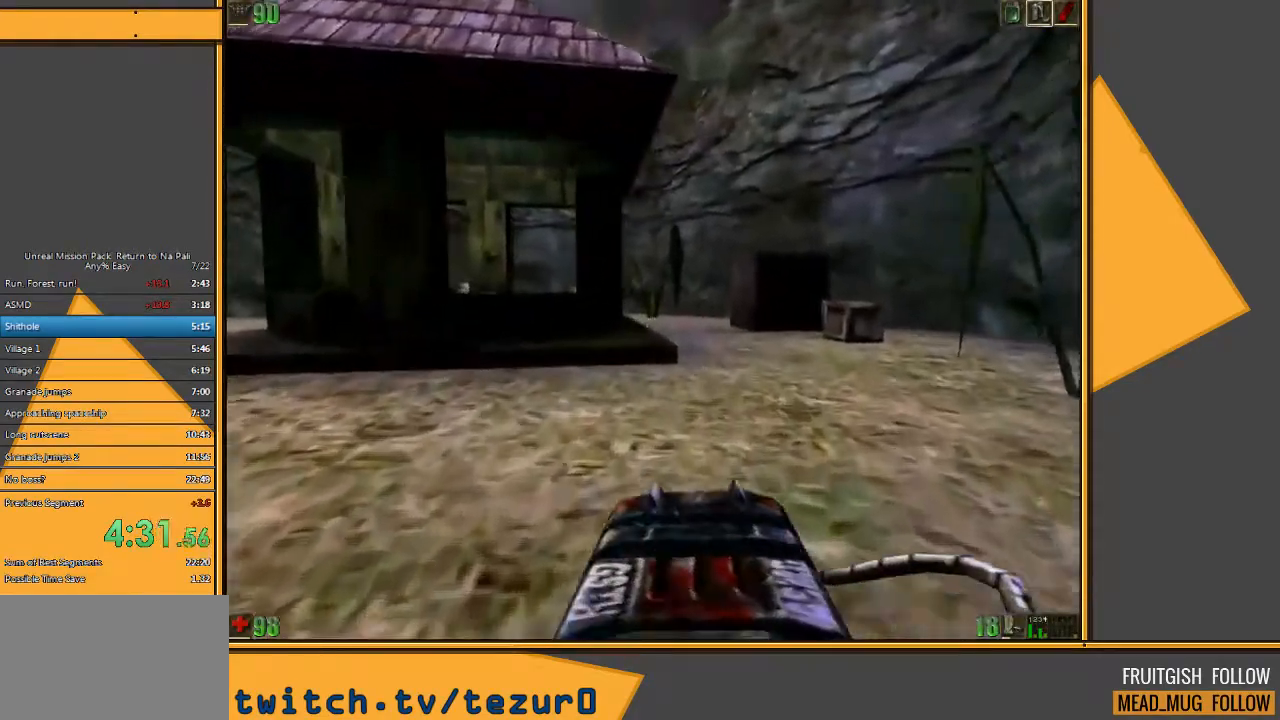
{"keys": ["w"], "mouse": [], "events": [[417, "d", "down"], [483, "d", "up"]]}
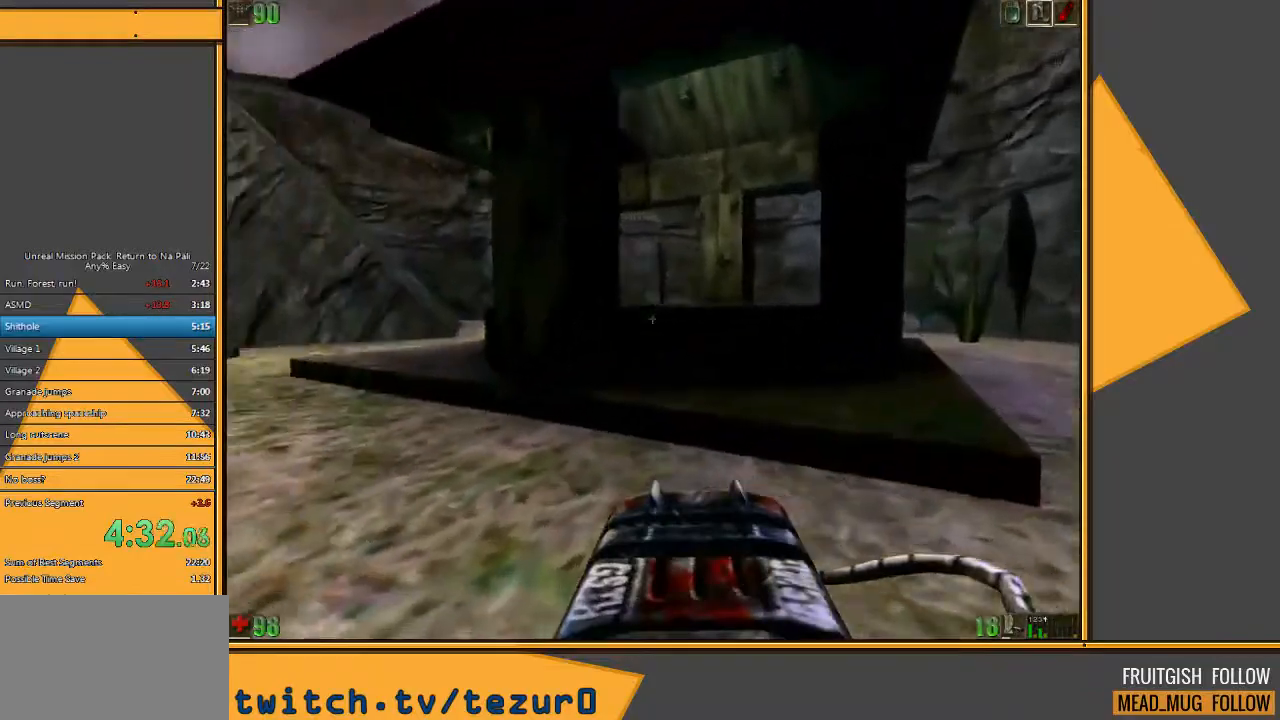
{"keys": ["d", "w"], "mouse": [], "events": [[50, "d", "down"], [150, "d", "up"], [283, "3", "down"], [383, "3", "up"], [483, "d", "down"]]}
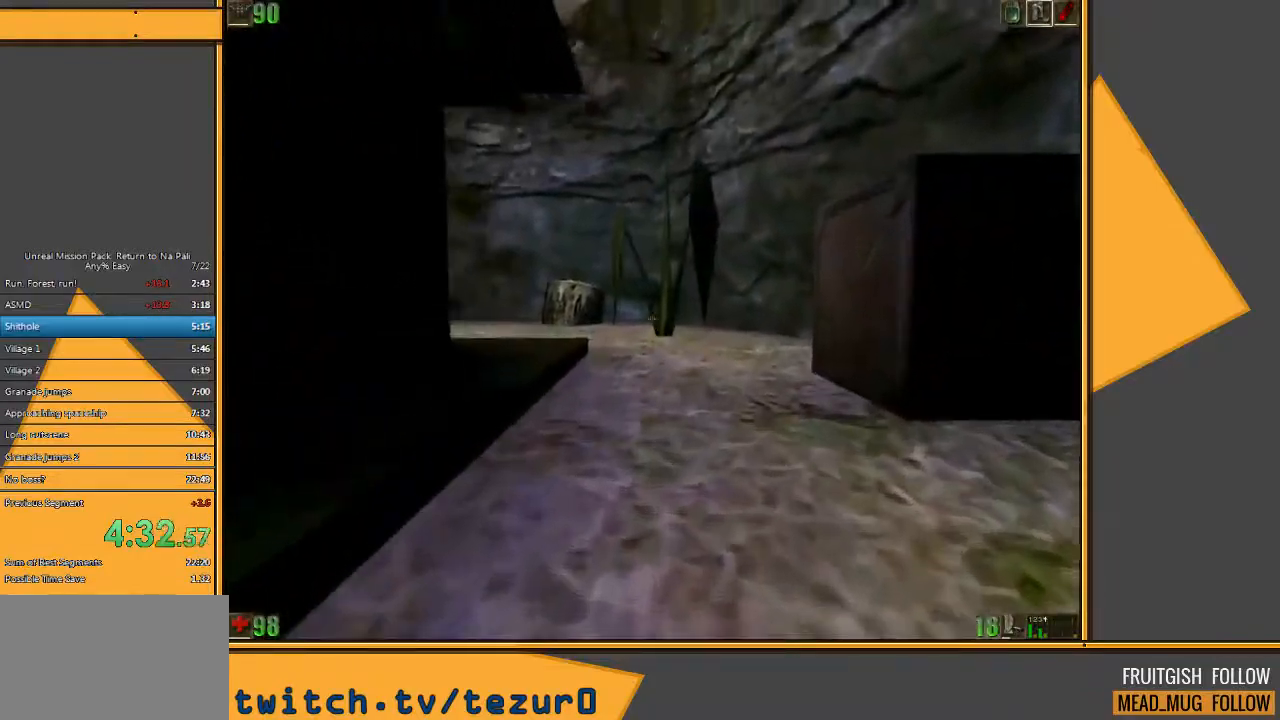
{"keys": ["w"], "mouse": ["left"], "events": [[167, "d", "up"], [267, "mouse_left", "down"]]}
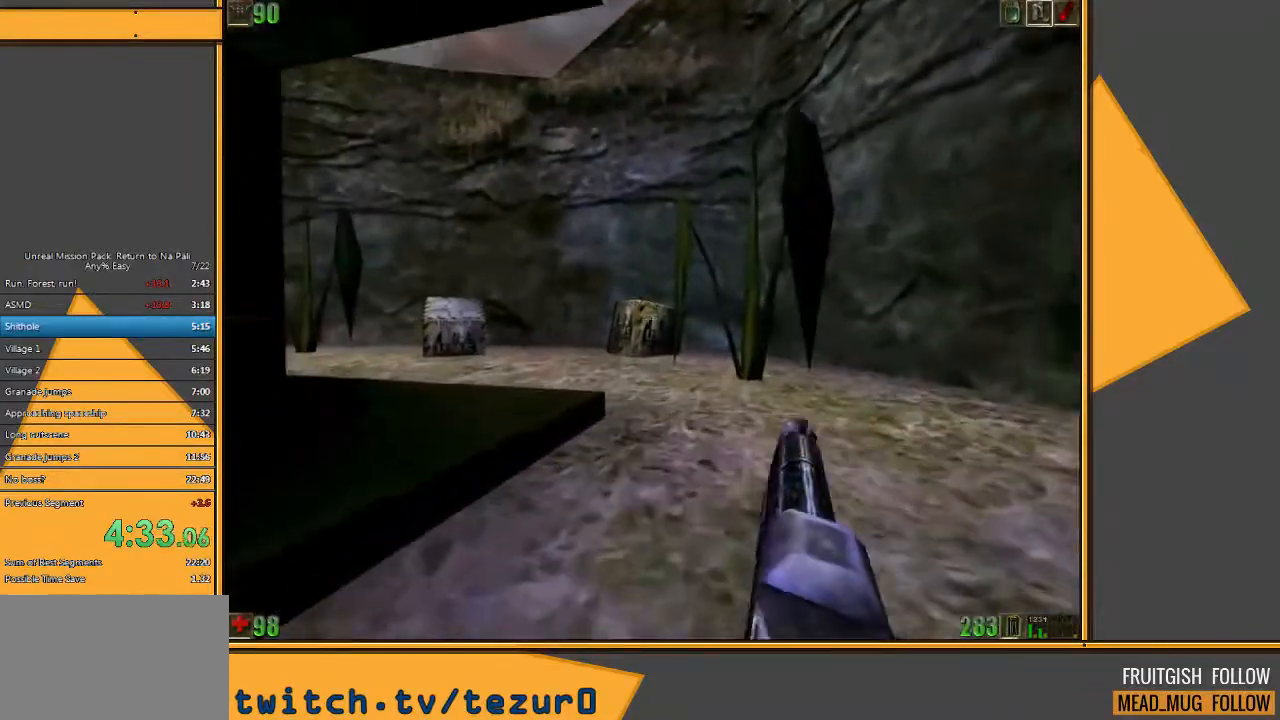
{"keys": ["w"], "mouse": [], "events": [[483, "mouse_left", "up"]]}
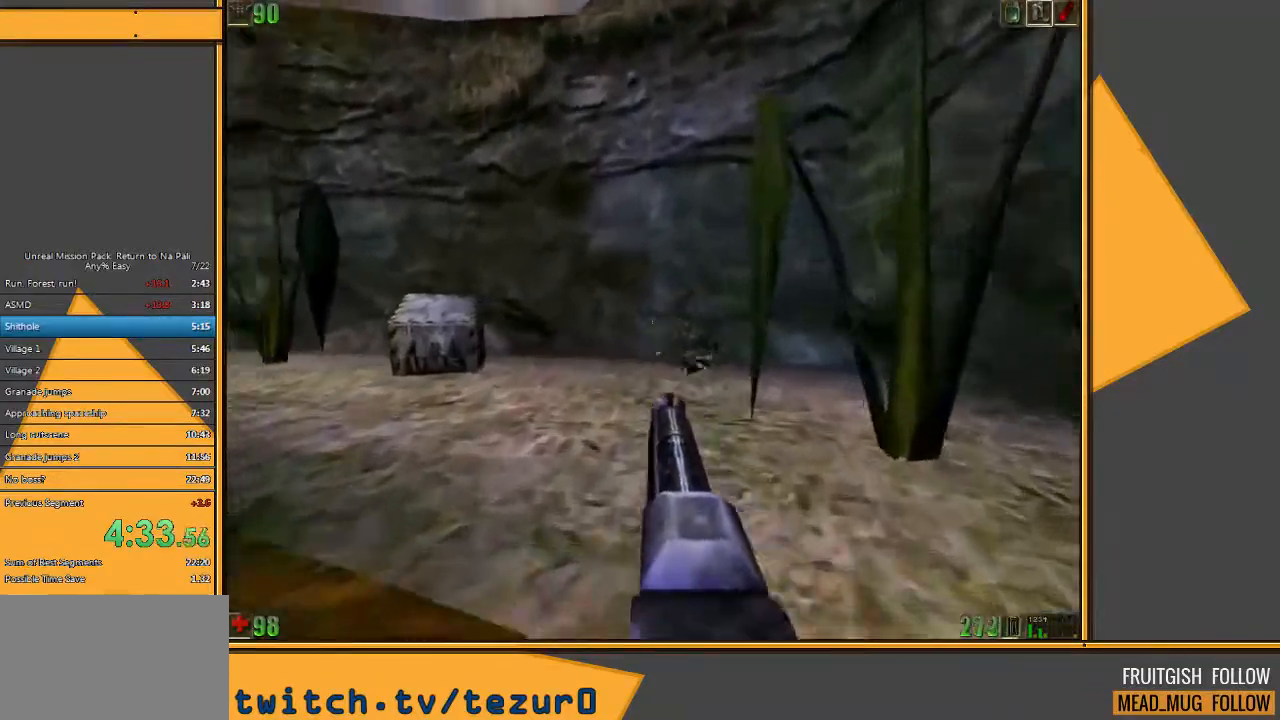
{"keys": ["d", "w"], "mouse": ["left"], "events": [[50, "d", "down"], [117, "mouse_left", "down"]]}
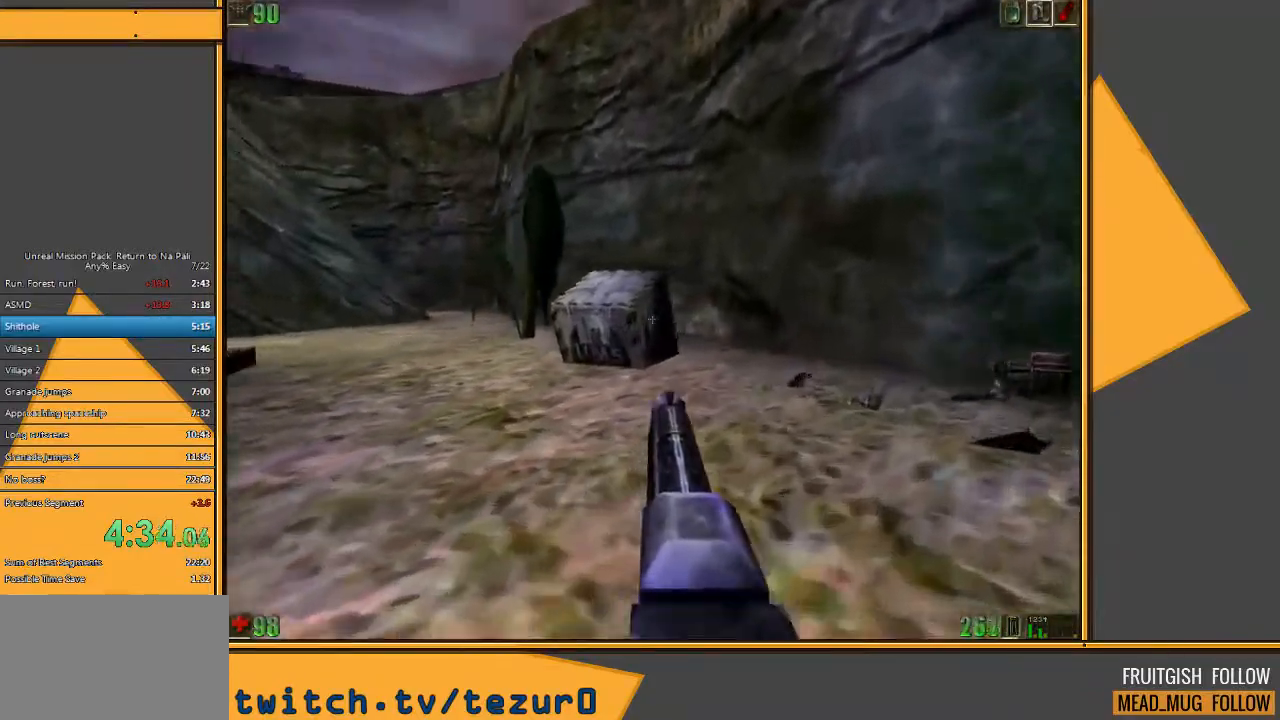
{"keys": ["d", "w"], "mouse": [], "events": [[267, "mouse_left", "up"]]}
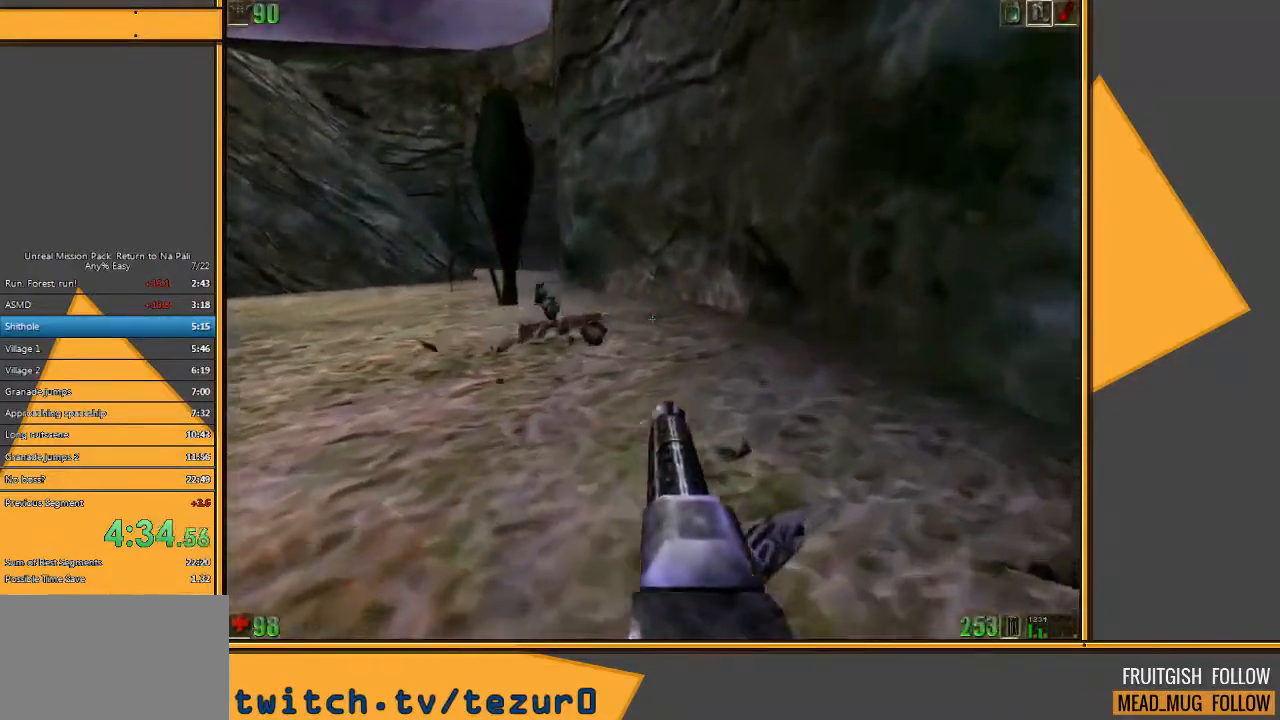
{"keys": ["w"], "mouse": [], "events": [[400, "d", "up"]]}
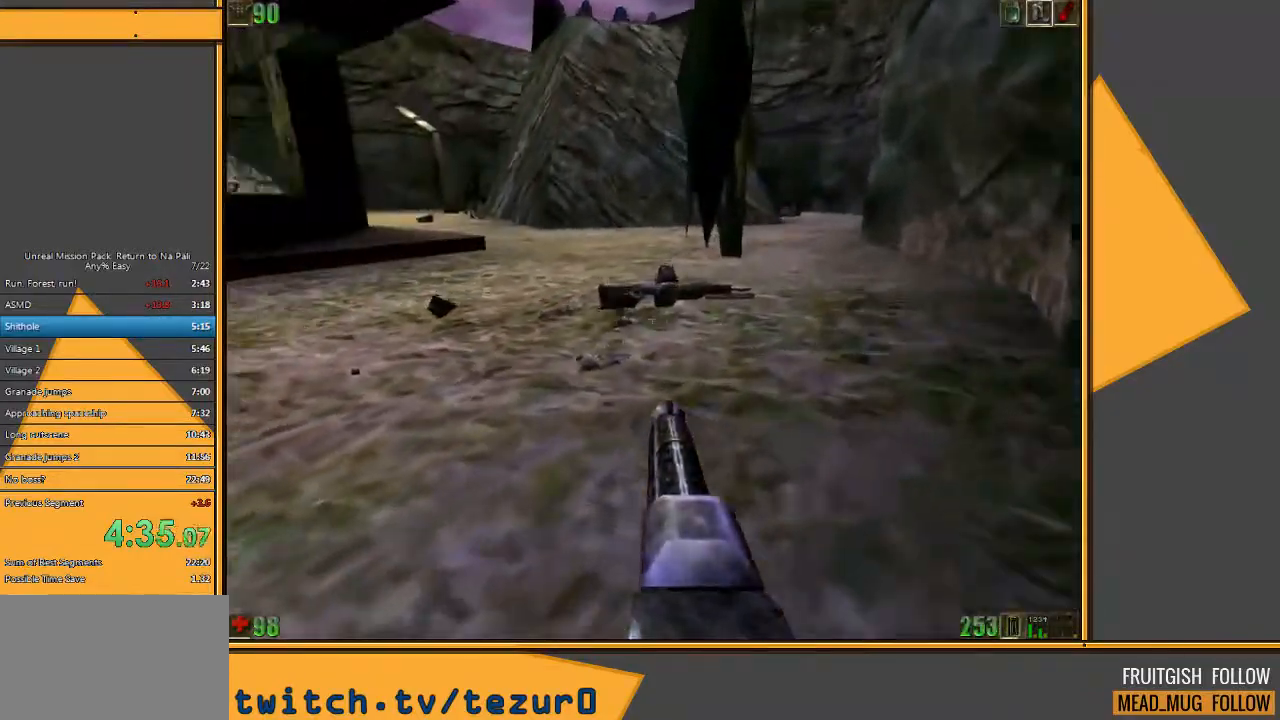
{"keys": ["d", "w"], "mouse": [], "events": [[450, "d", "down"]]}
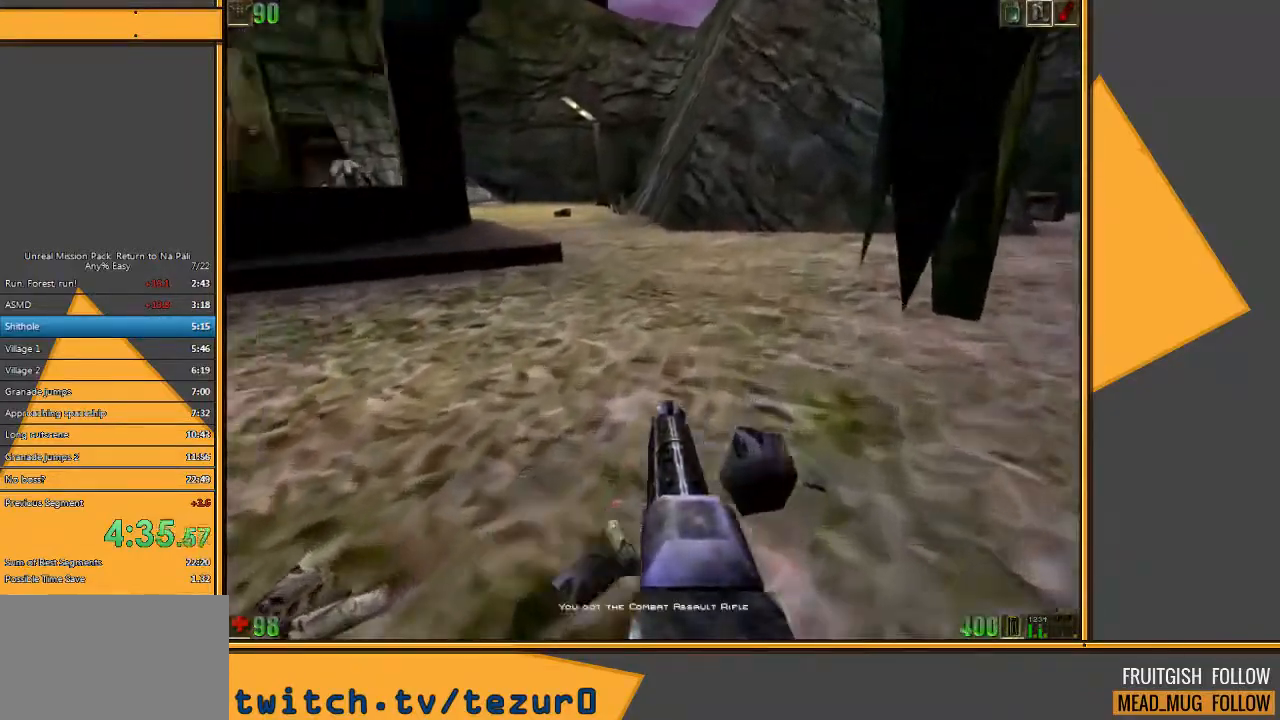
{"keys": ["w"], "mouse": [], "events": [[83, "a", "down"], [83, "d", "up"], [450, "a", "up"]]}
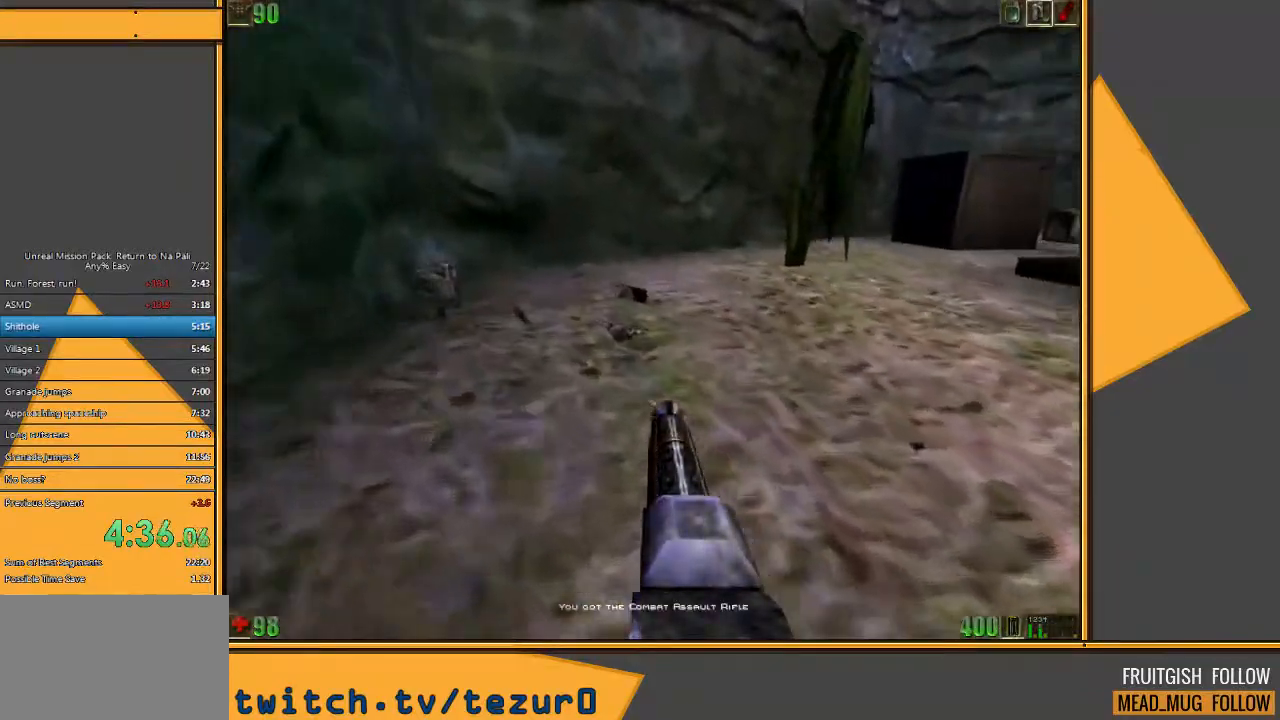
{"keys": ["a", "w"], "mouse": [], "events": [[233, "a", "down"]]}
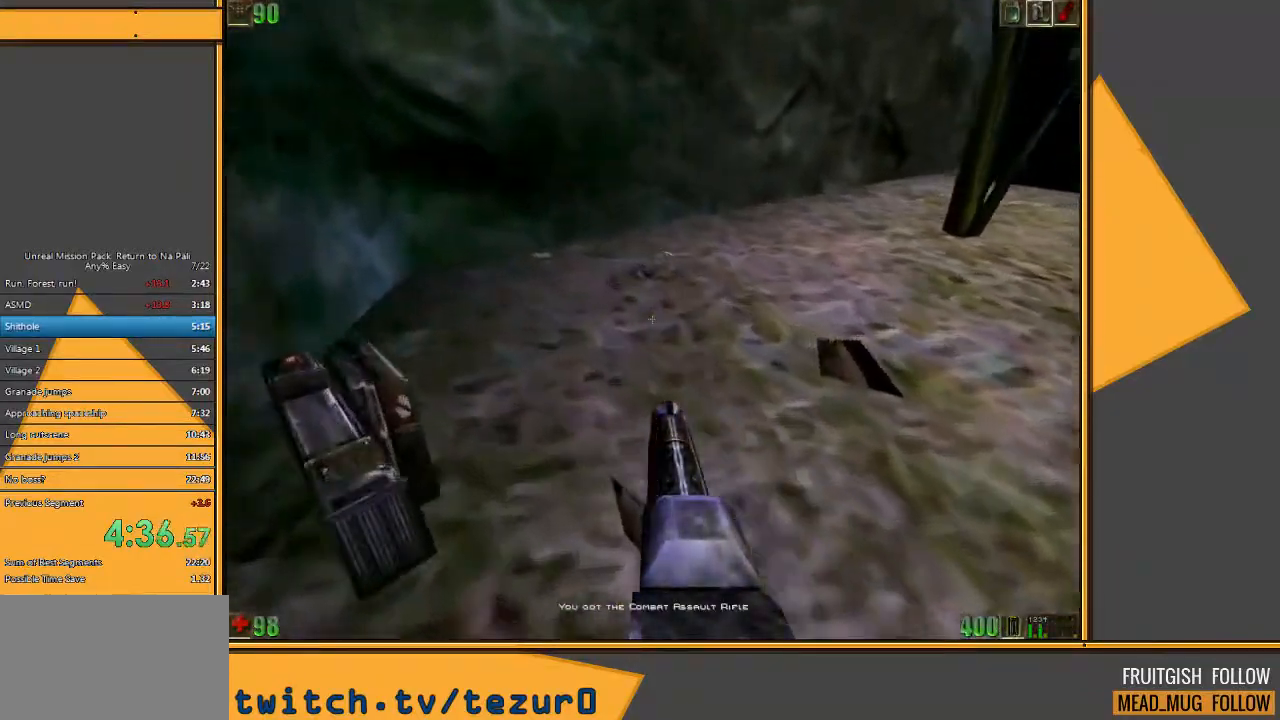
{"keys": ["w"], "mouse": [], "events": [[167, "a", "up"], [167, "d", "down"], [417, "d", "up"]]}
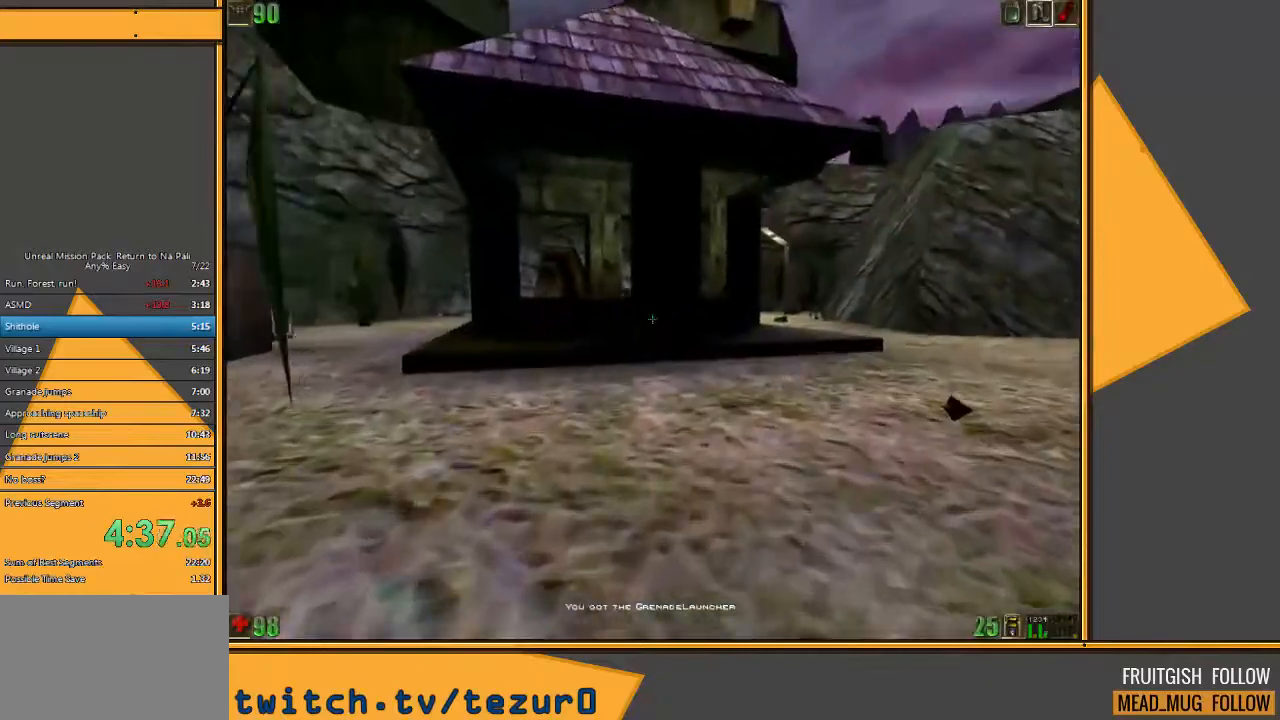
{"keys": ["4", "w"], "mouse": [], "events": [[483, "4", "down"]]}
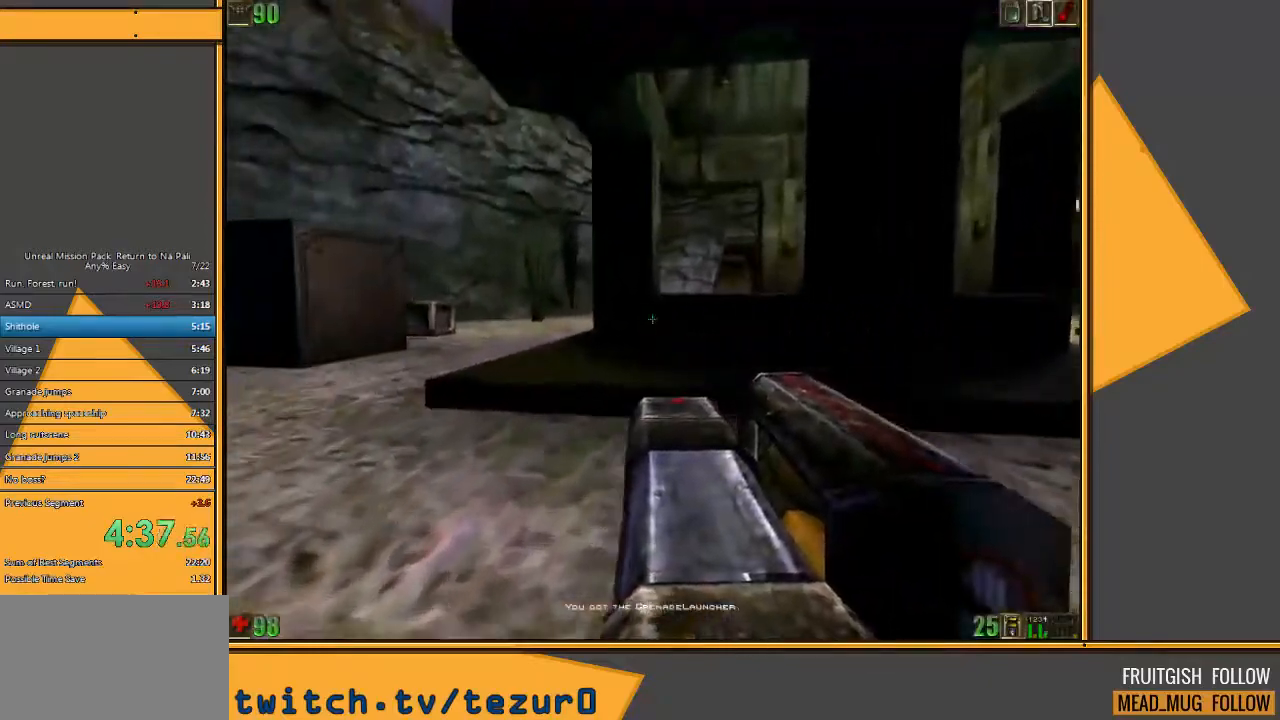
{"keys": ["w"], "mouse": [], "events": [[133, "4", "up"], [167, "a", "down"], [300, "a", "up"]]}
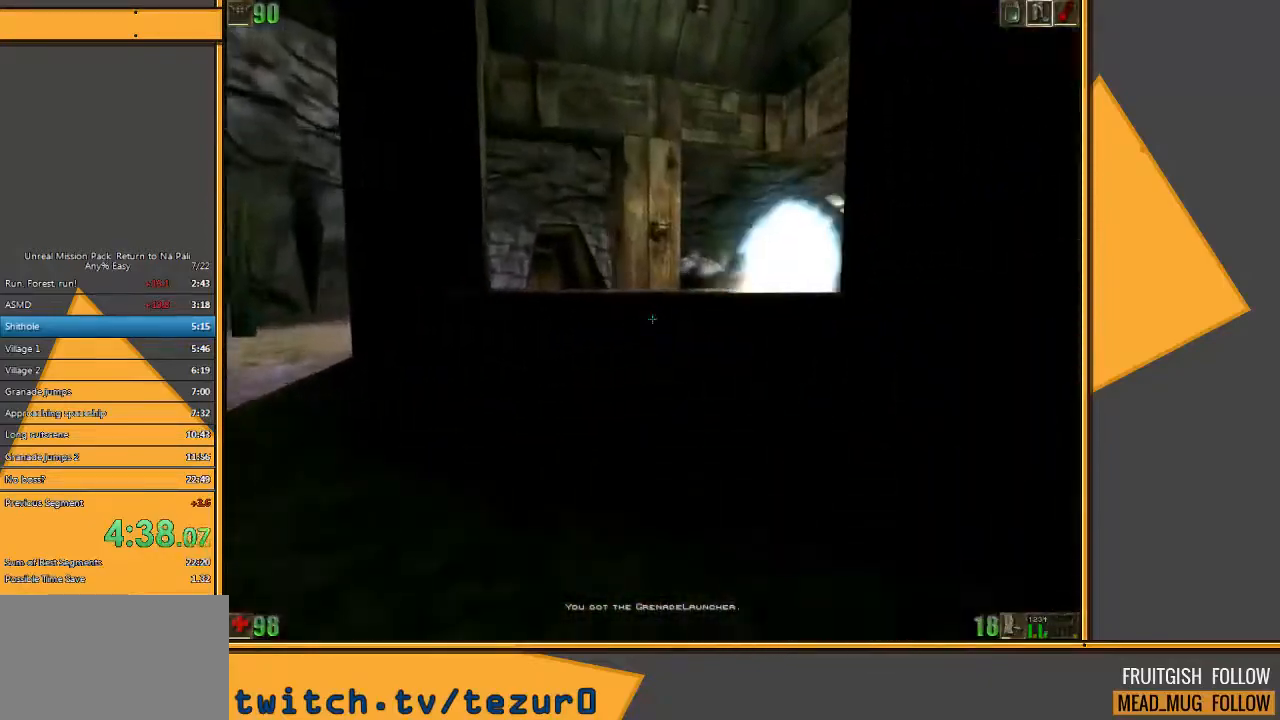
{"keys": ["w"], "mouse": [], "events": [[67, "space", "down"], [200, "space", "up"]]}